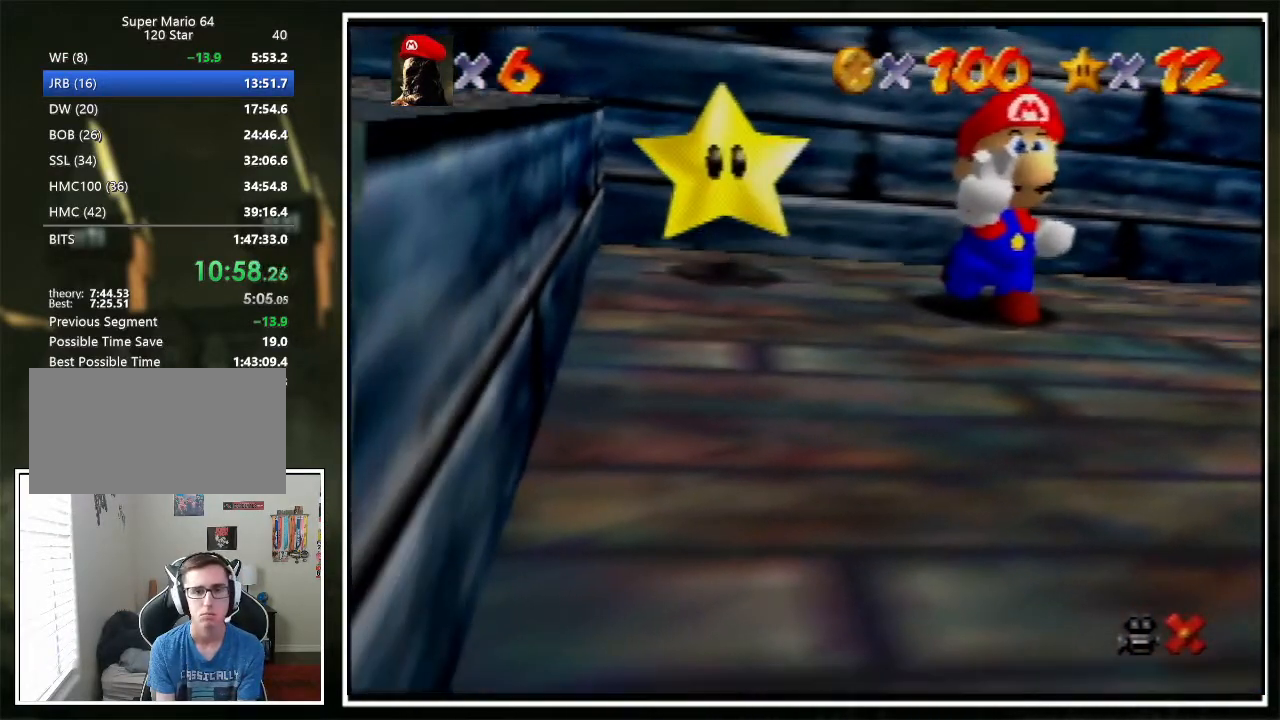
Gameplay with a controller (Nintendo layout); each line is a JSON object with the inputs held at the frame after it. "events" lists button and stick changes between this image and that frame as [ms after this image, input, new state], when the widget could be followed in between. Not read: L1 L3 R3.
{"buttons": ["A", "B"], "left_stick": "center", "events": [[467, "A", "down"], [467, "B", "down"]]}
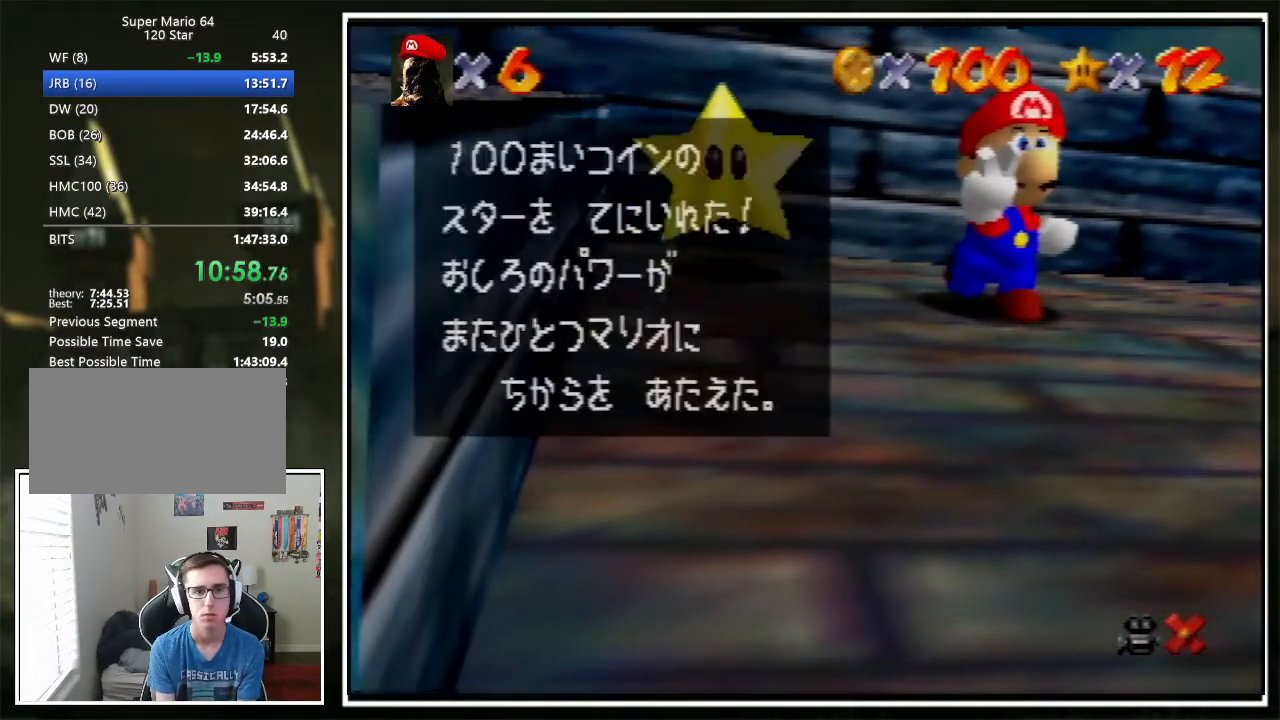
{"buttons": [], "left_stick": "center", "events": [[66, "A", "up"], [100, "B", "up"], [333, "left_stick", "right"], [467, "A", "down"], [467, "left_stick", "center"], [500, "A", "up"]]}
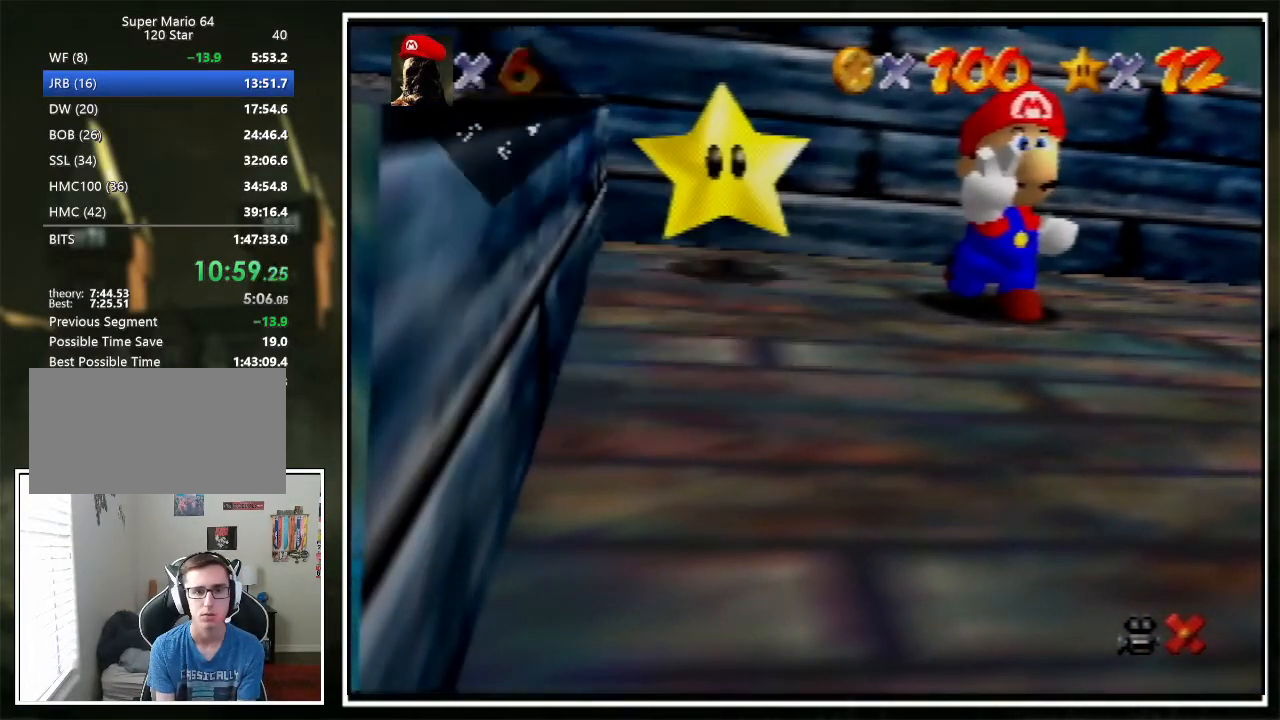
{"buttons": [], "left_stick": "down-left", "events": [[100, "left_stick", "down-left"]]}
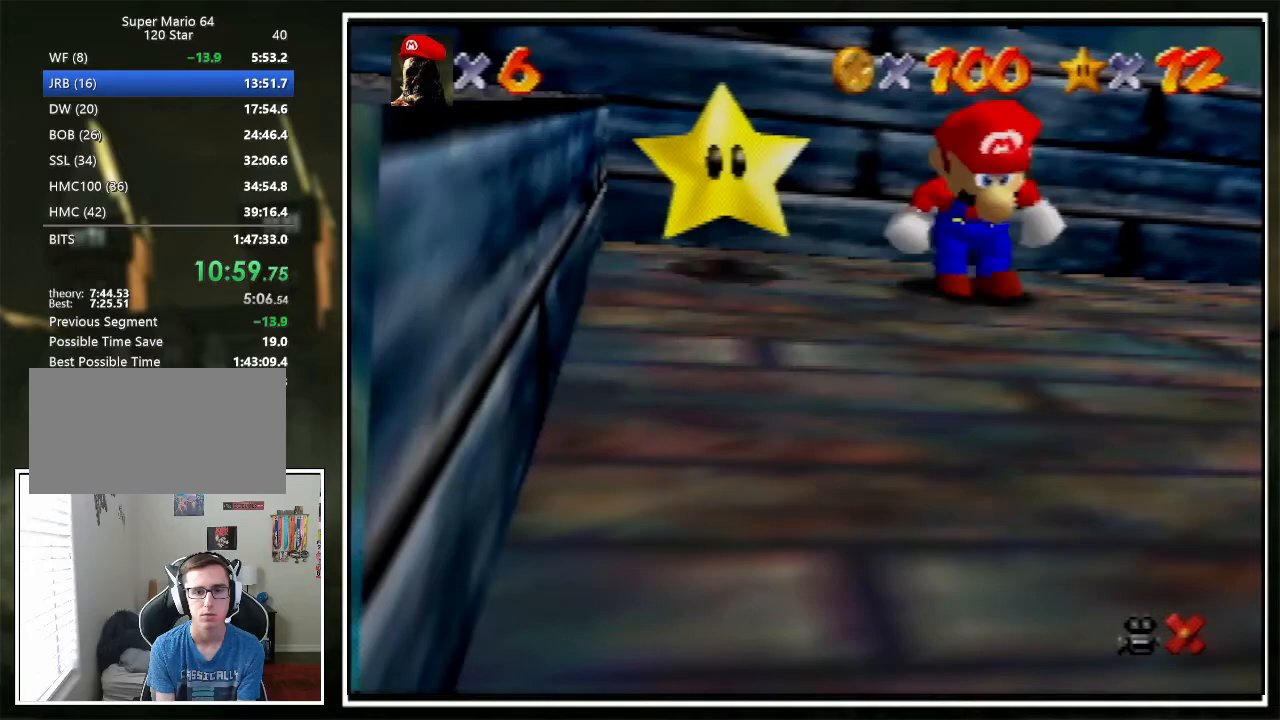
{"buttons": ["A", "Z"], "left_stick": "down-left", "events": [[434, "A", "down"], [434, "Z", "down"]]}
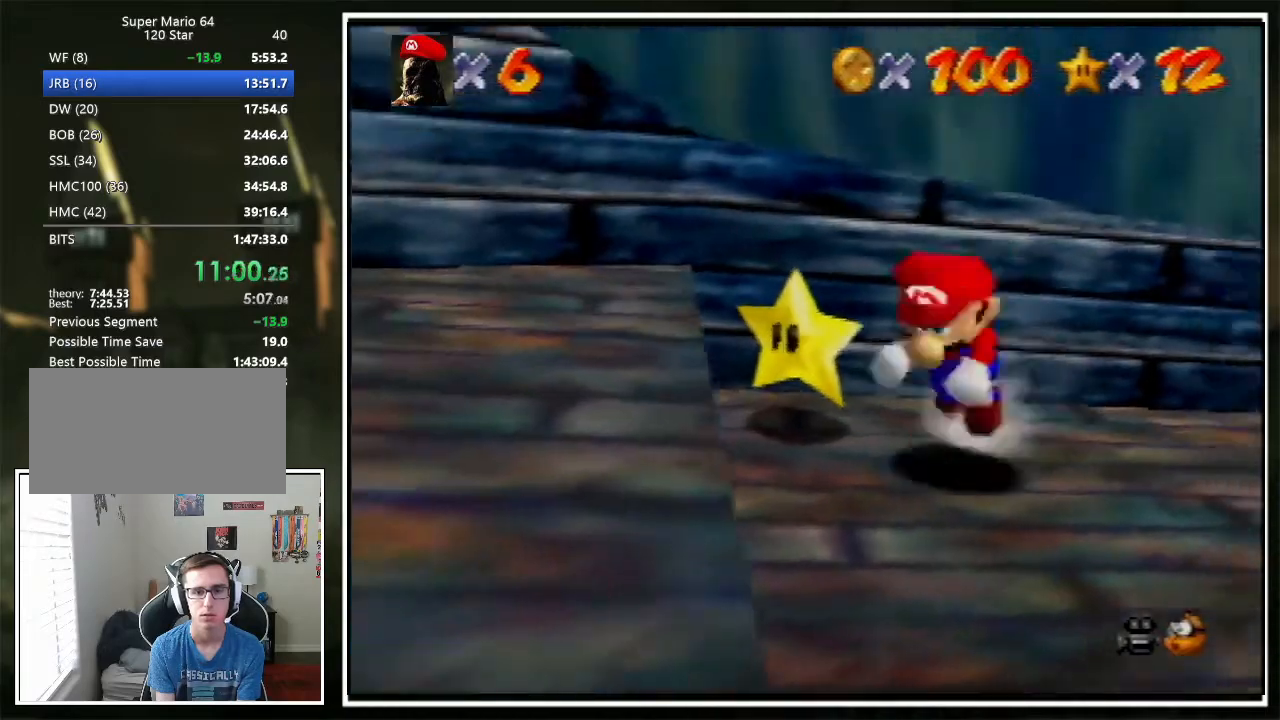
{"buttons": ["A"], "left_stick": "left", "events": [[33, "Z", "up"], [501, "left_stick", "left"]]}
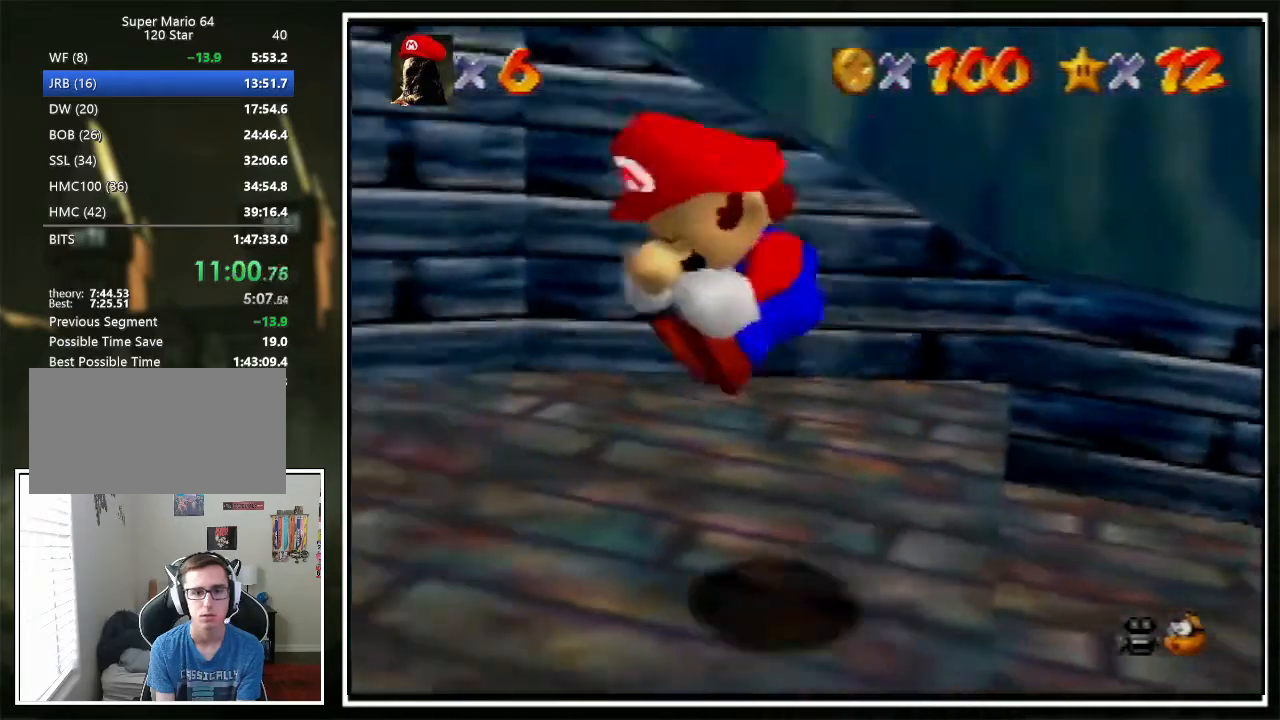
{"buttons": [], "left_stick": "center", "events": [[100, "A", "up"], [133, "left_stick", "center"]]}
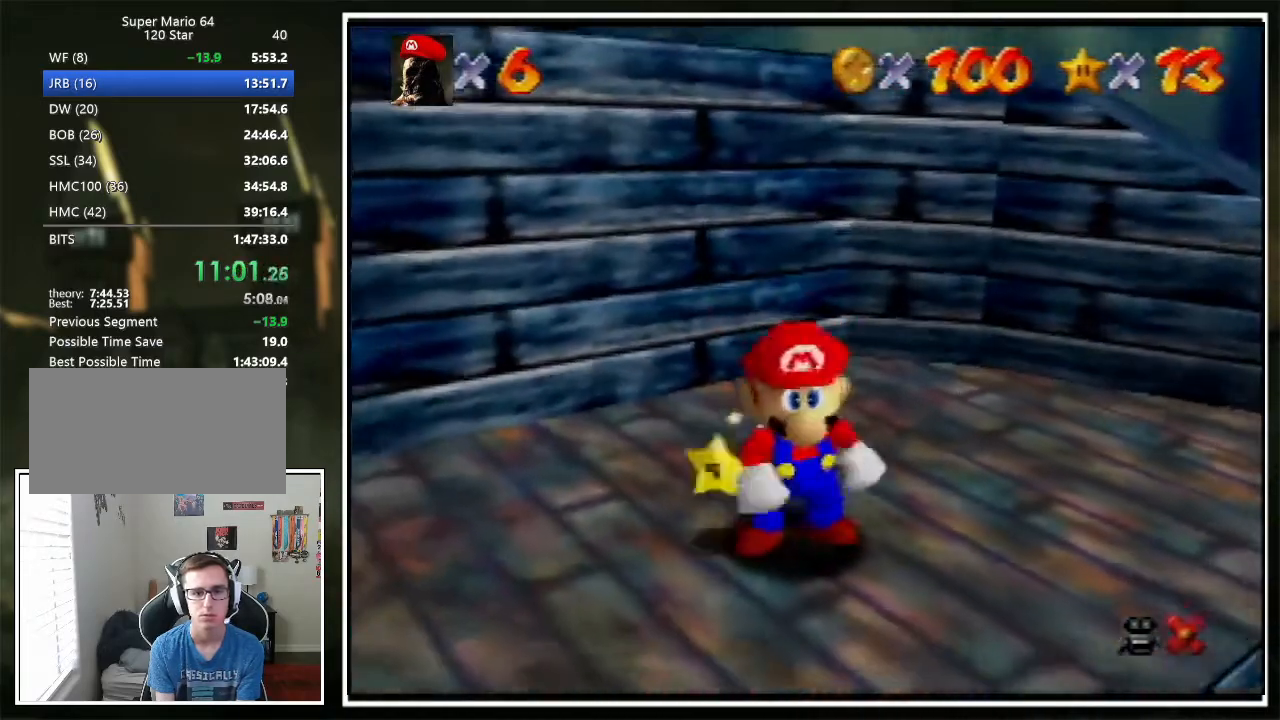
{"buttons": [], "left_stick": "center", "events": [[201, "A", "down"], [234, "A", "up"], [234, "B", "down"], [267, "B", "up"]]}
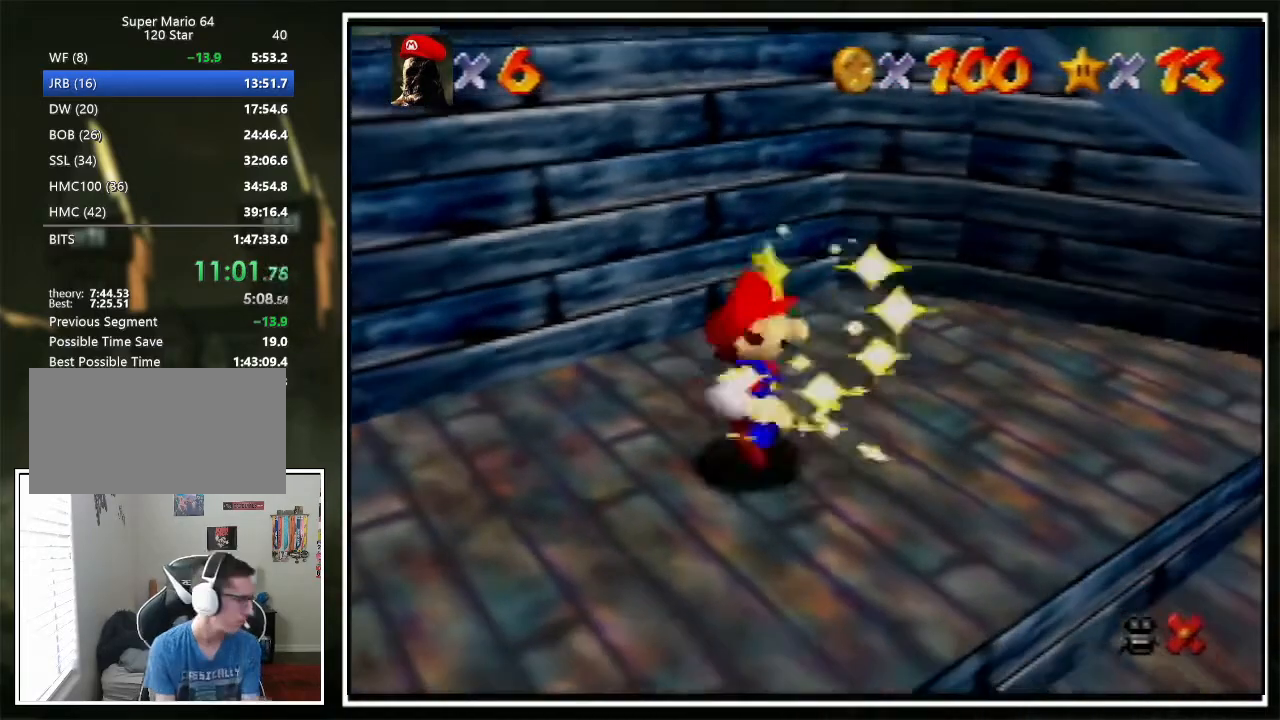
{"buttons": [], "left_stick": "center", "events": []}
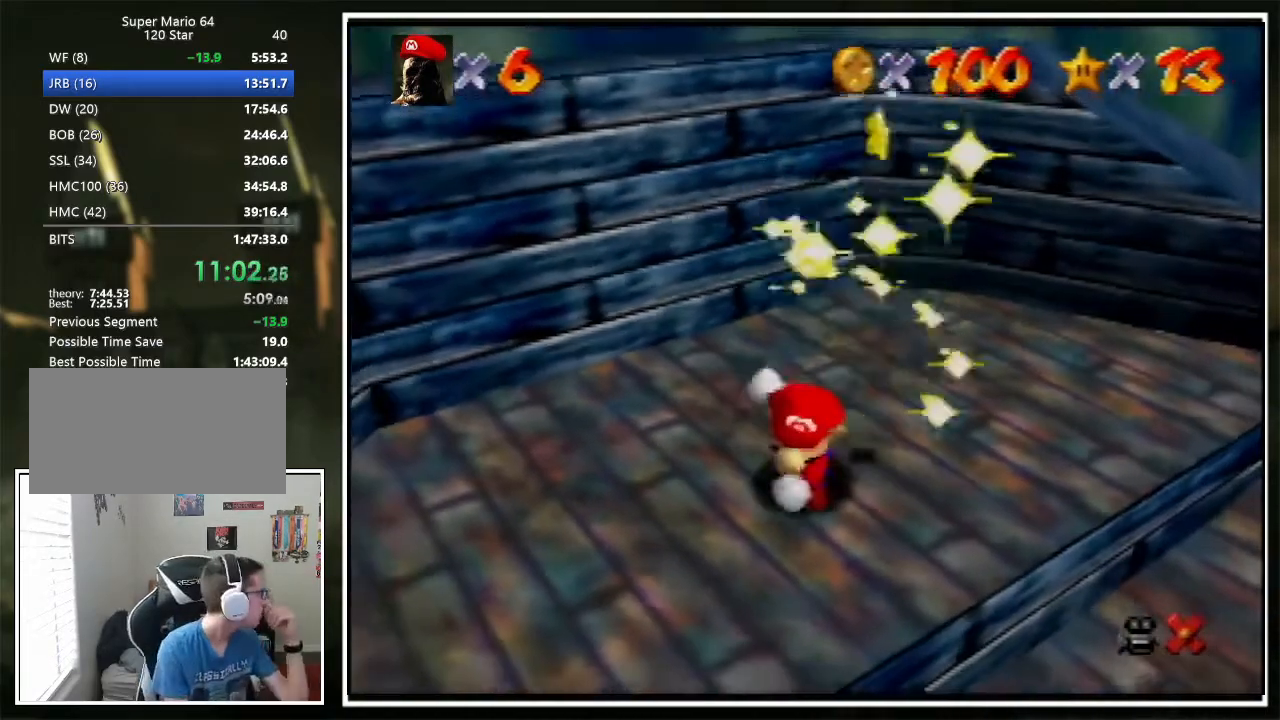
{"buttons": [], "left_stick": "center", "events": []}
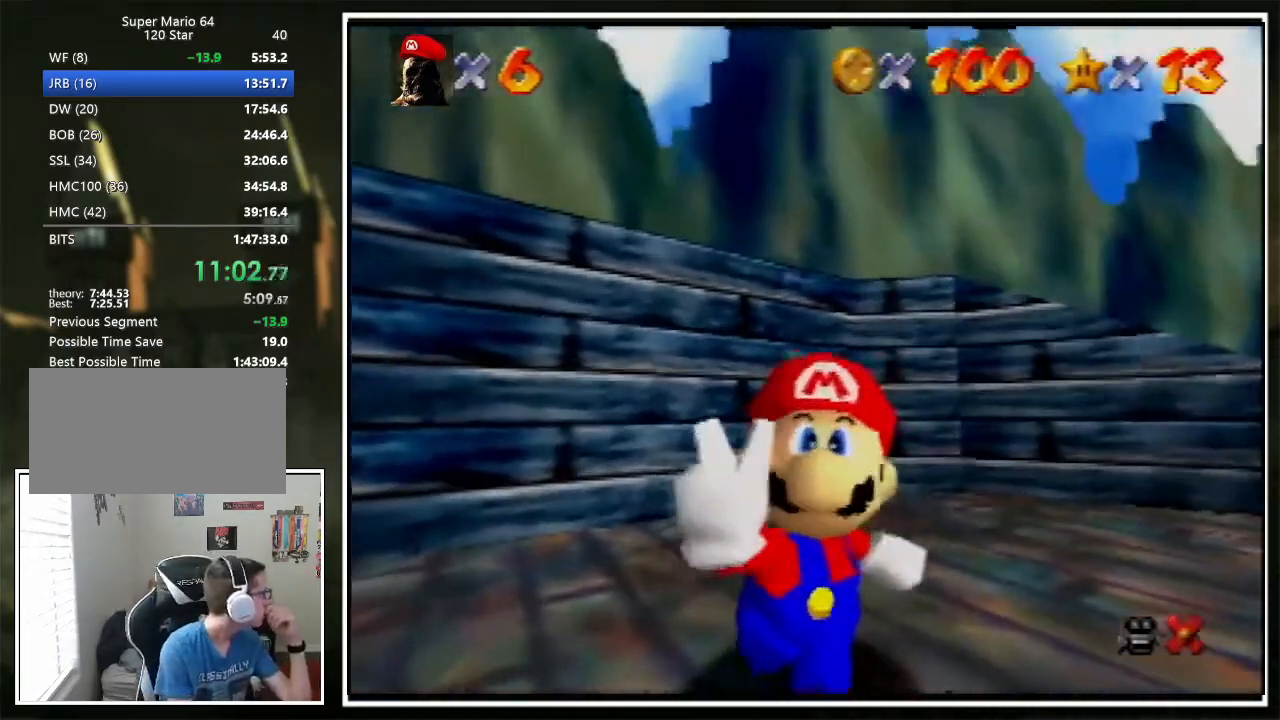
{"buttons": [], "left_stick": "center", "events": []}
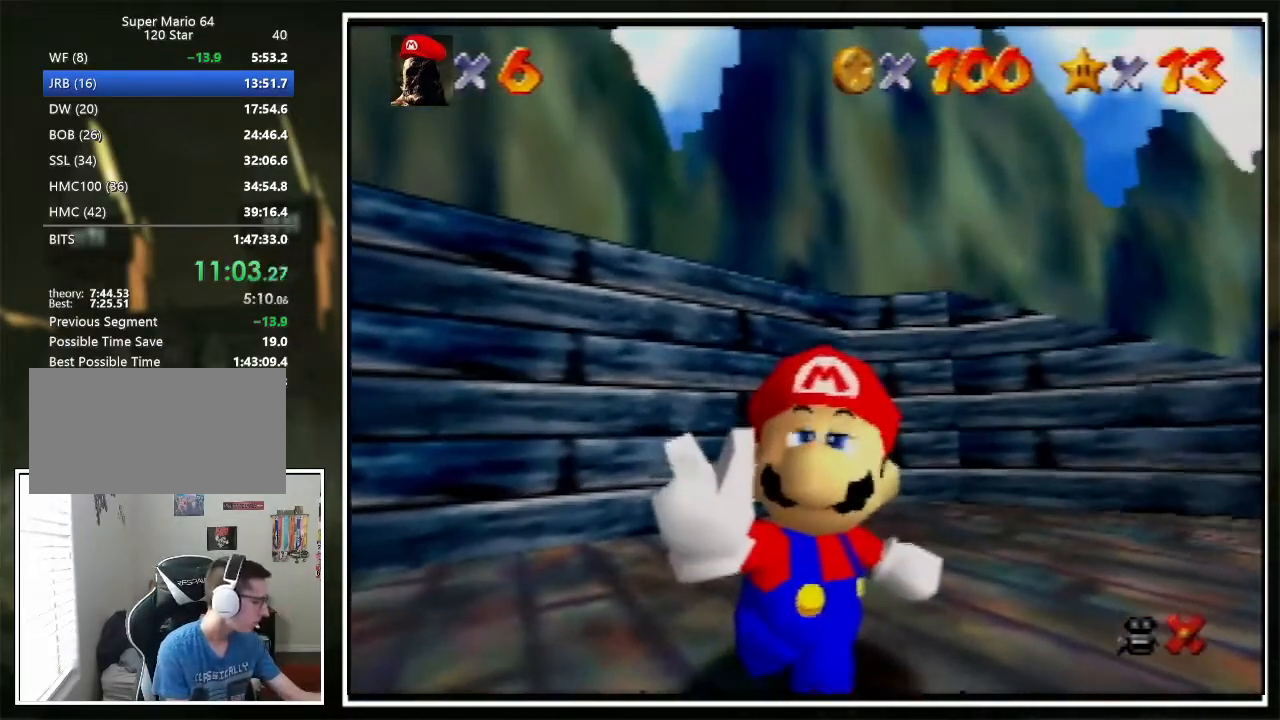
{"buttons": [], "left_stick": "center", "events": []}
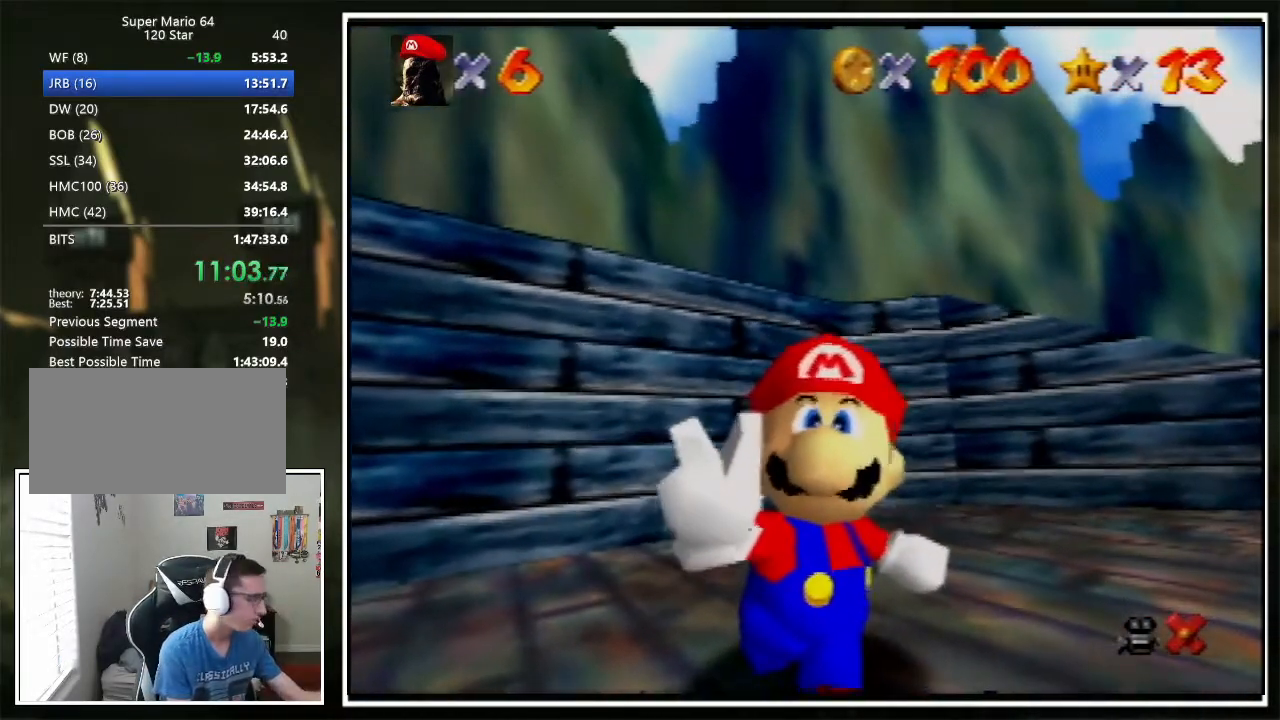
{"buttons": [], "left_stick": "center", "events": []}